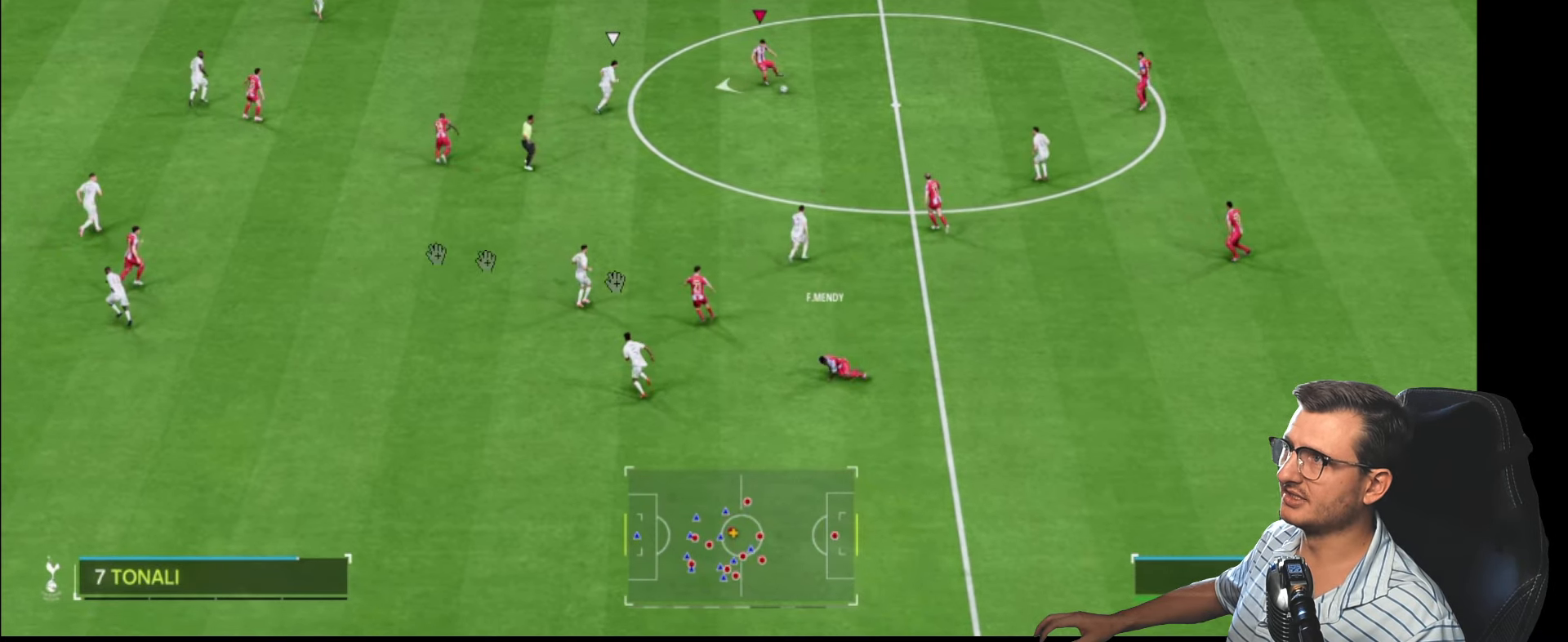
Gameplay with a controller (PlayStation layout); each line is a JSON object with the inputs held at the frame after it. "events" lists button and stick changes between this image and that frame as [ms after this image, input, new state], when the widget could be followed in between.
{"buttons": [], "left_stick": "down-left", "right_stick": "center", "events": []}
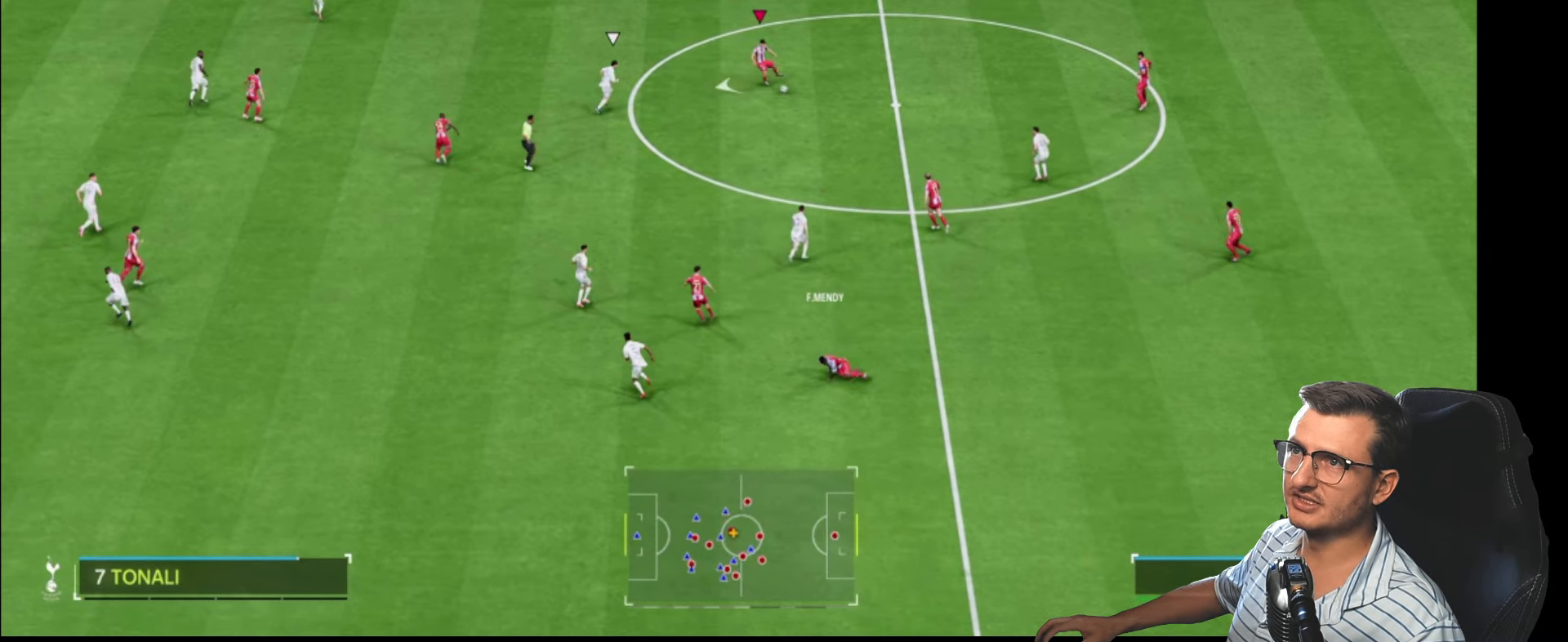
{"buttons": [], "left_stick": "down-left", "right_stick": "center", "events": []}
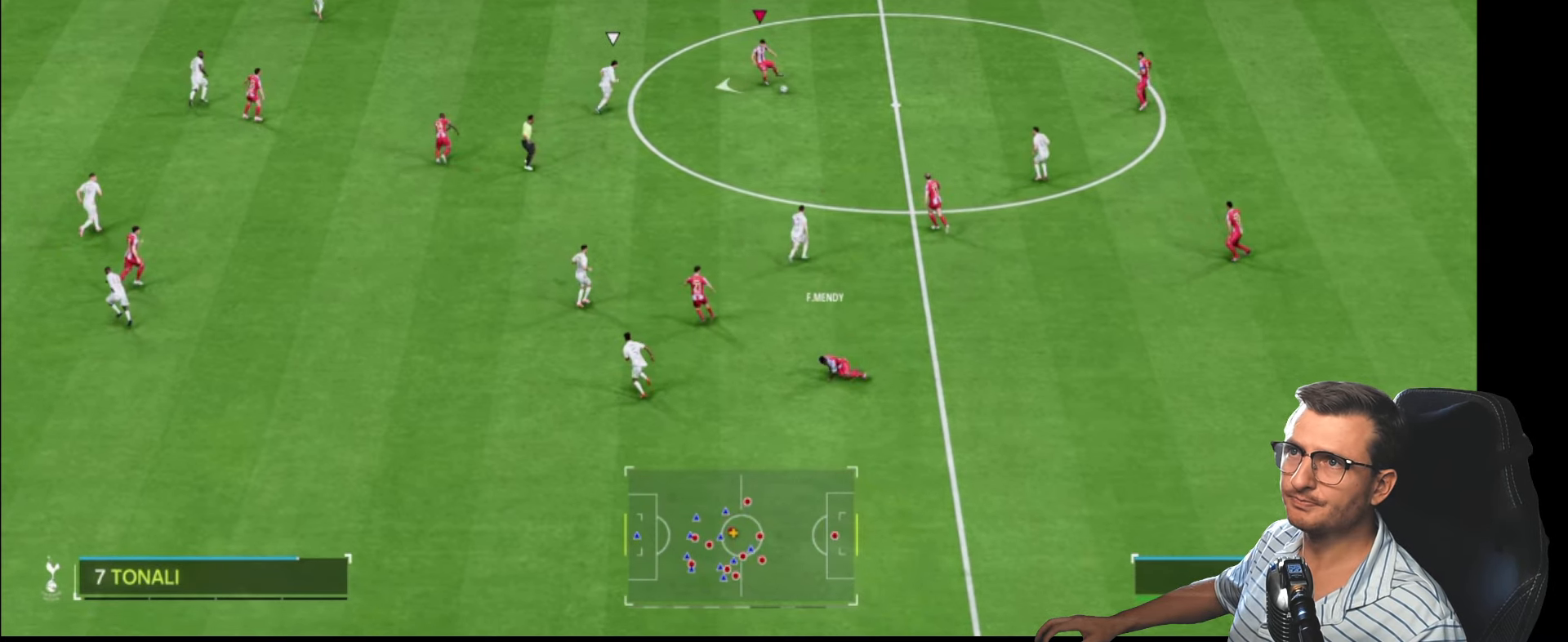
{"buttons": [], "left_stick": "down-left", "right_stick": "center", "events": []}
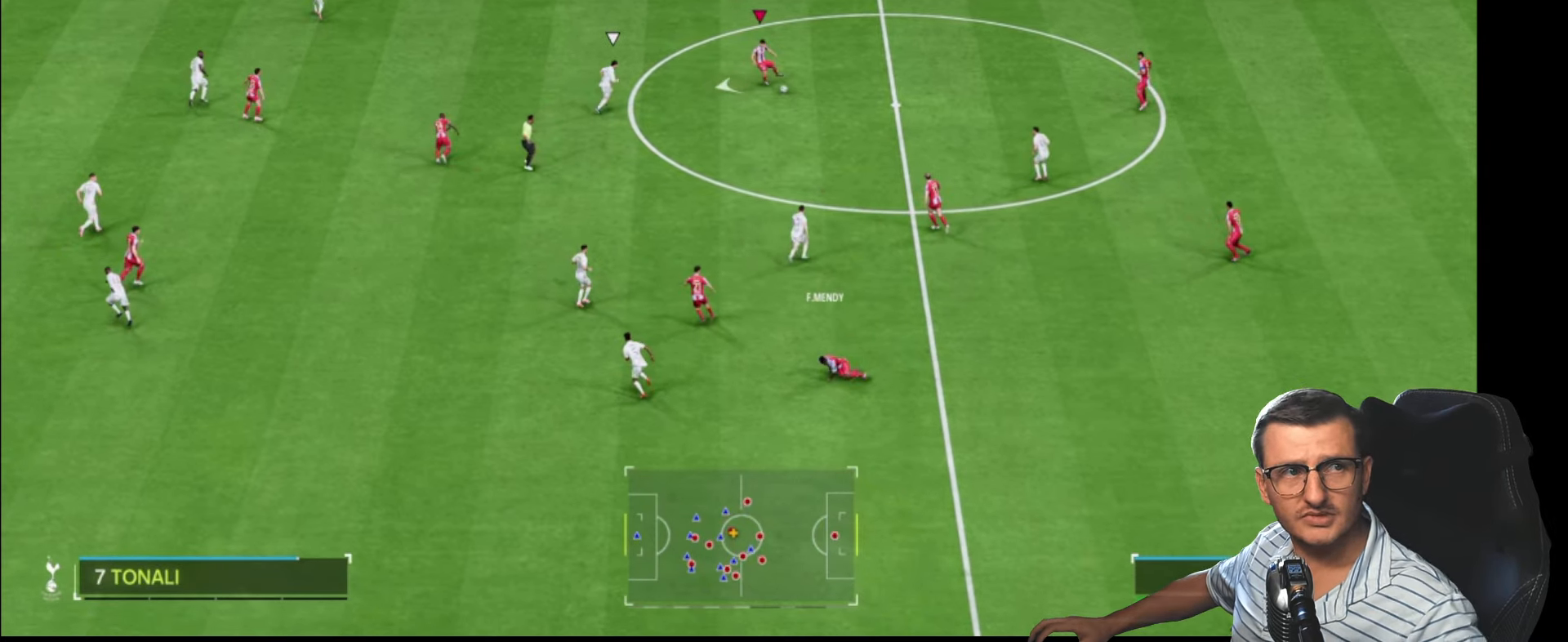
{"buttons": [], "left_stick": "down-left", "right_stick": "center", "events": []}
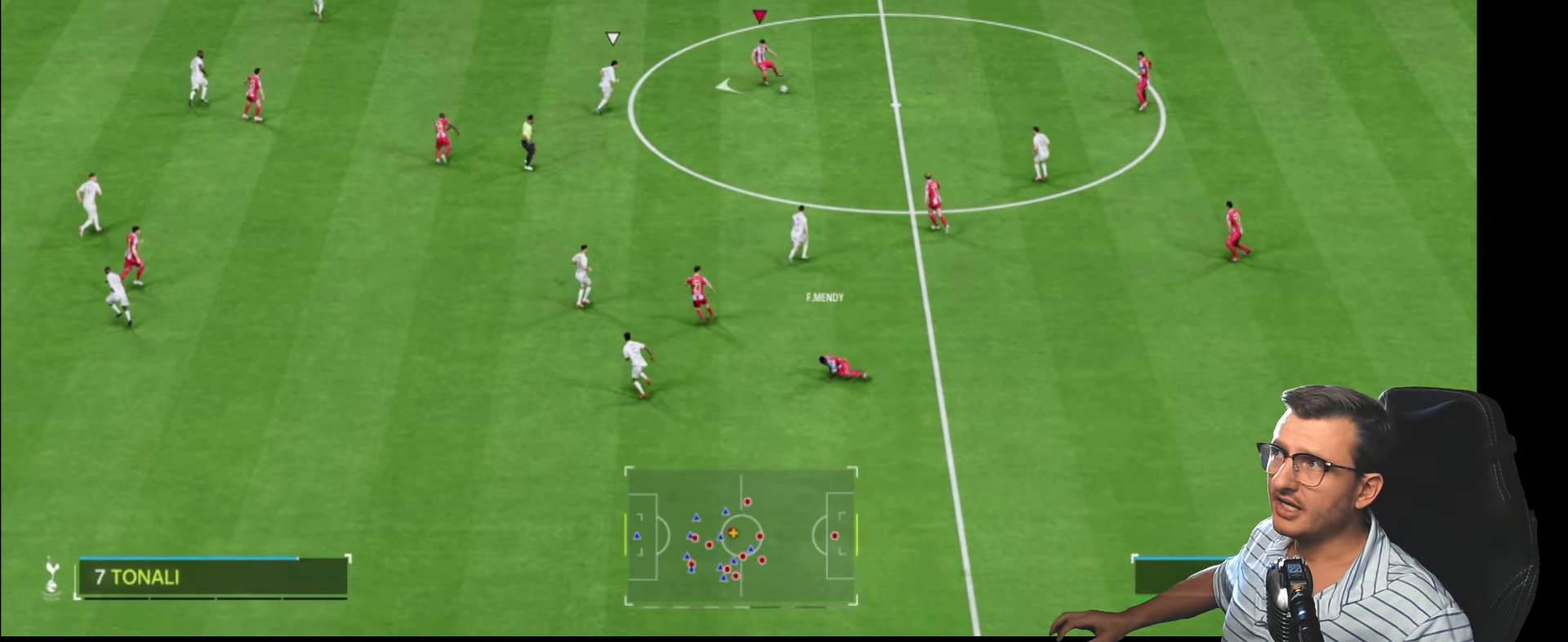
{"buttons": [], "left_stick": "down-left", "right_stick": "center", "events": []}
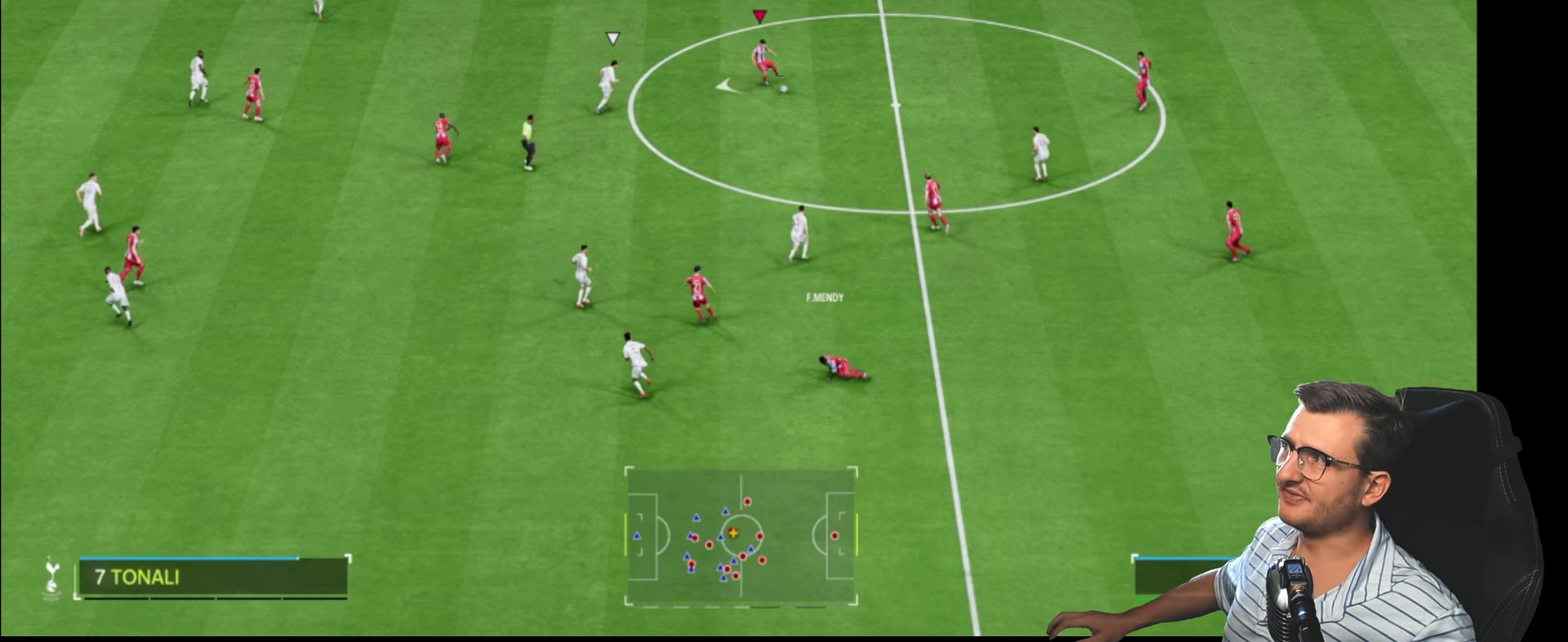
{"buttons": [], "left_stick": "down-left", "right_stick": "center", "events": []}
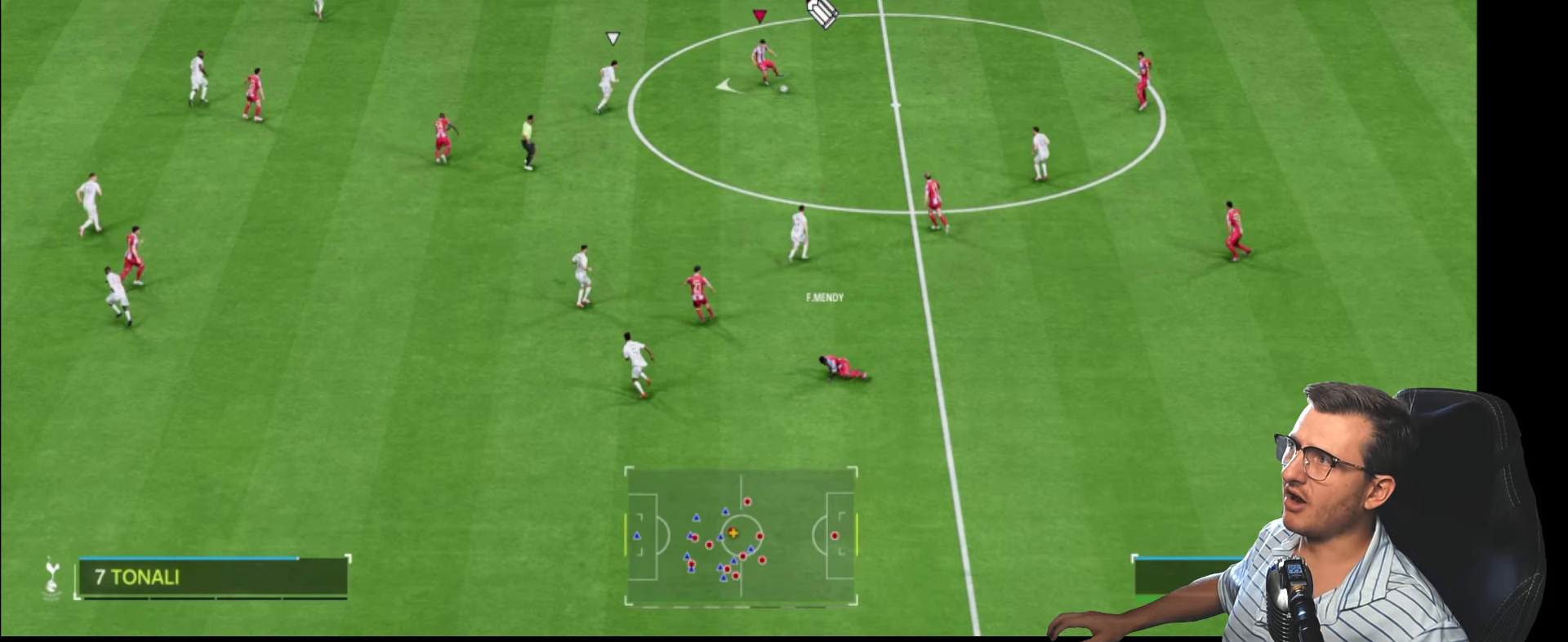
{"buttons": [], "left_stick": "down-left", "right_stick": "center", "events": []}
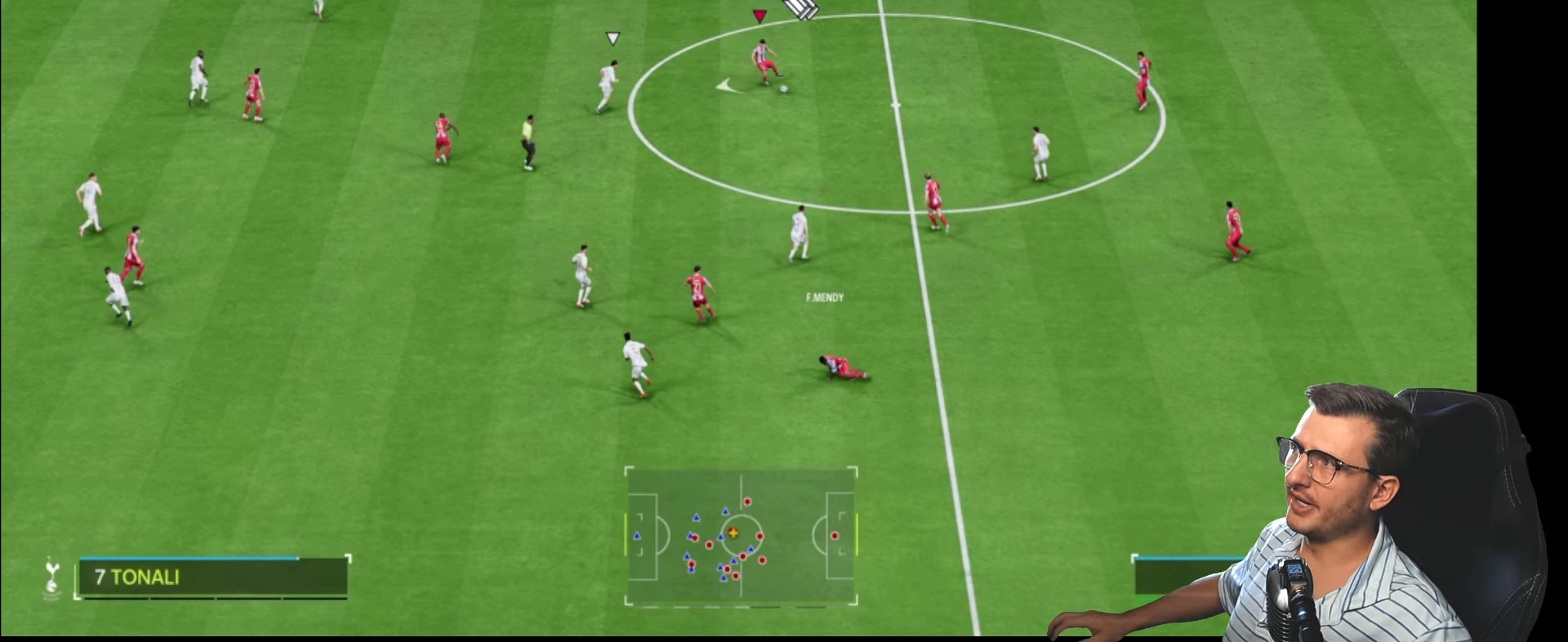
{"buttons": [], "left_stick": "down-left", "right_stick": "center", "events": []}
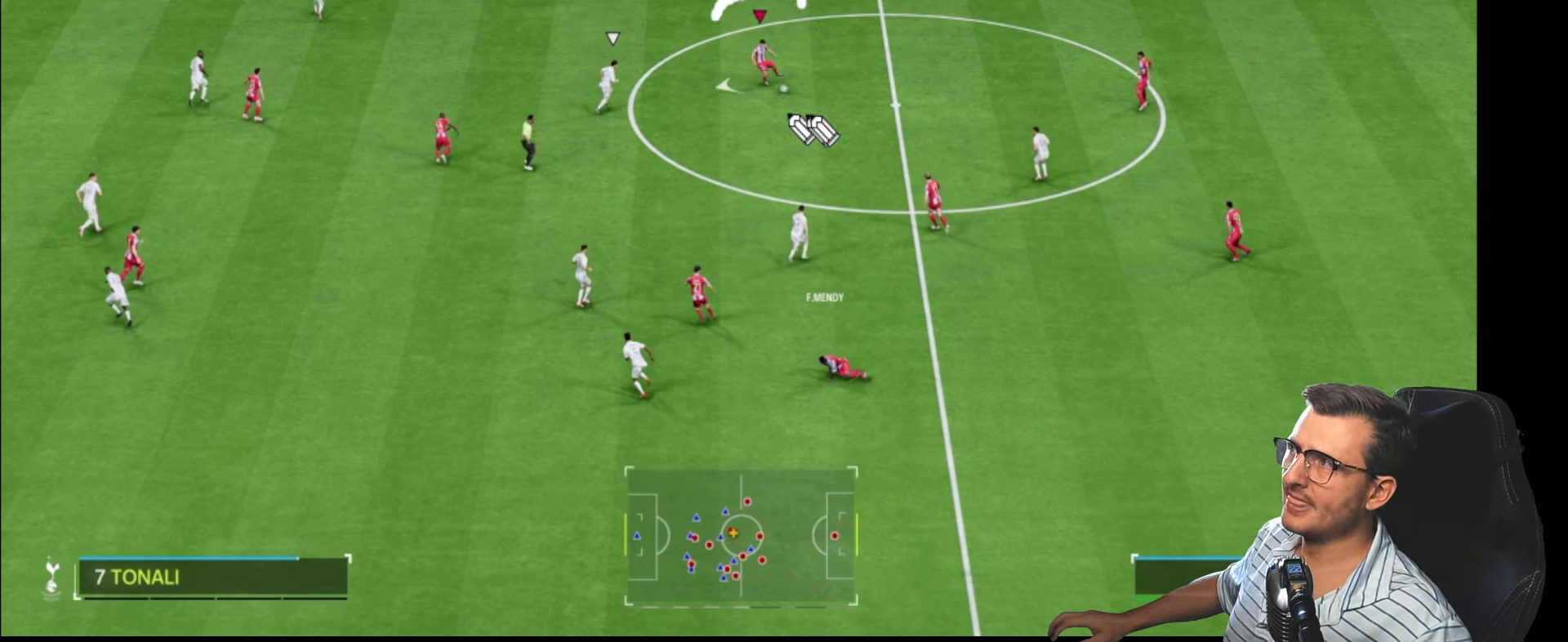
{"buttons": [], "left_stick": "down-left", "right_stick": "center", "events": []}
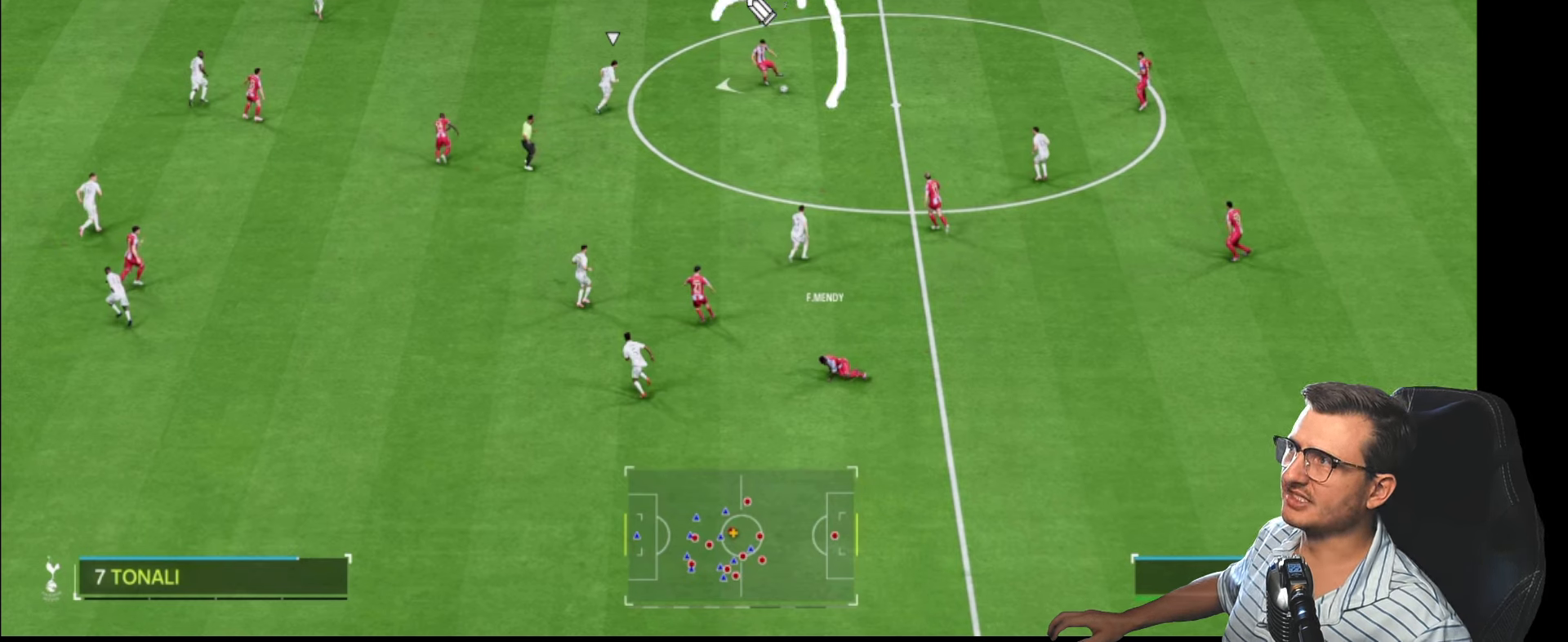
{"buttons": [], "left_stick": "down-left", "right_stick": "center", "events": []}
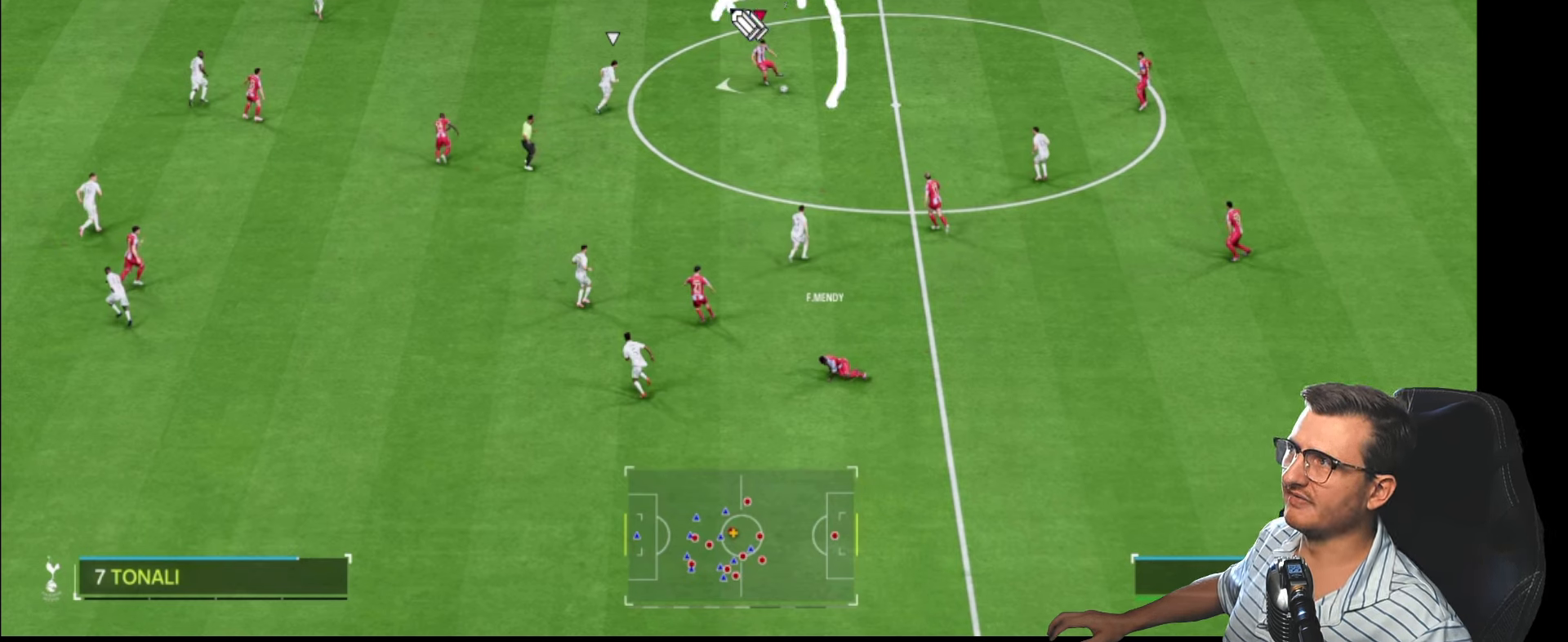
{"buttons": [], "left_stick": "down-left", "right_stick": "center", "events": []}
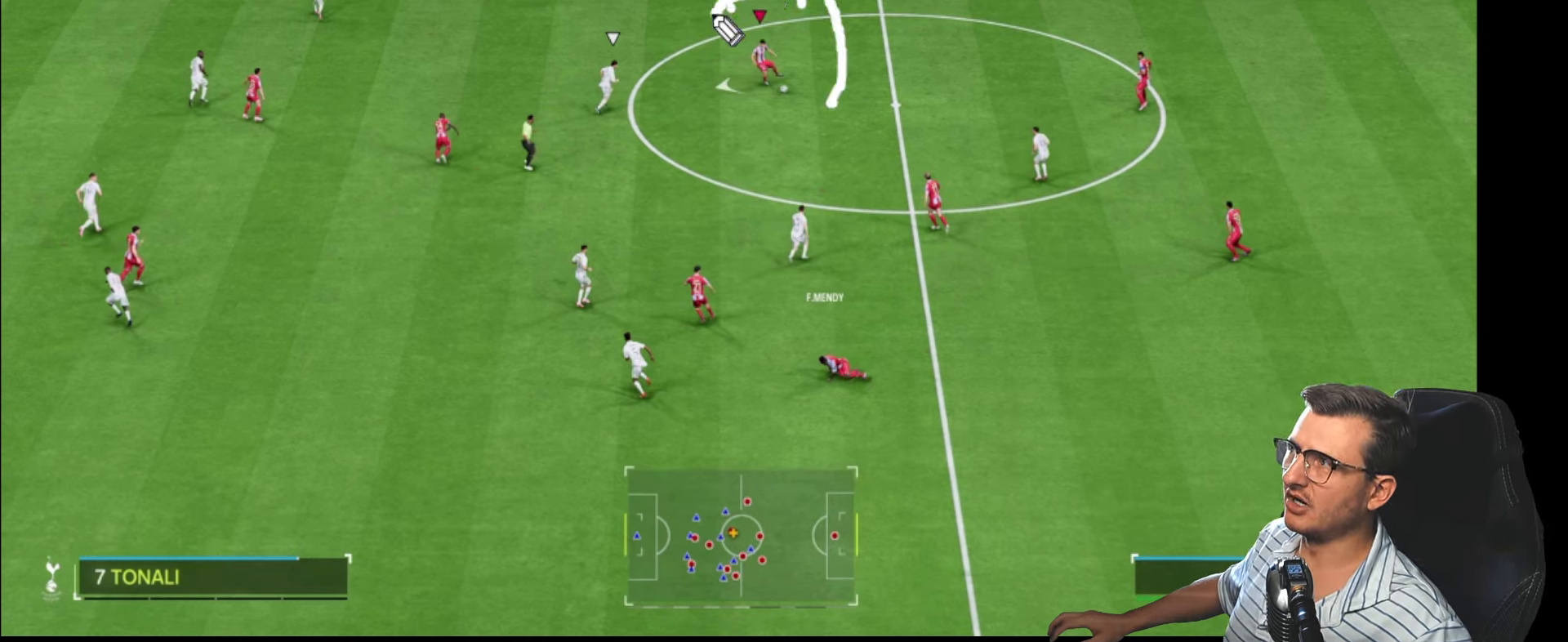
{"buttons": [], "left_stick": "down-left", "right_stick": "center", "events": []}
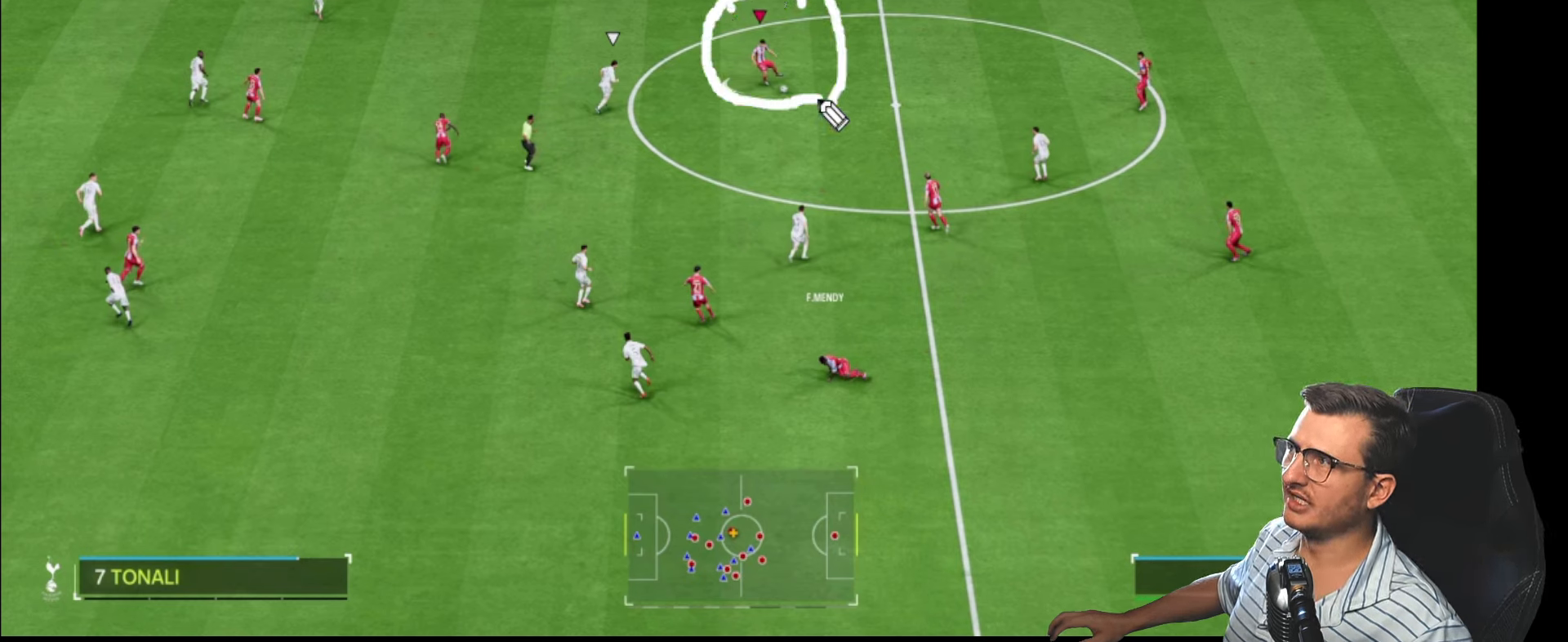
{"buttons": [], "left_stick": "down-left", "right_stick": "center", "events": []}
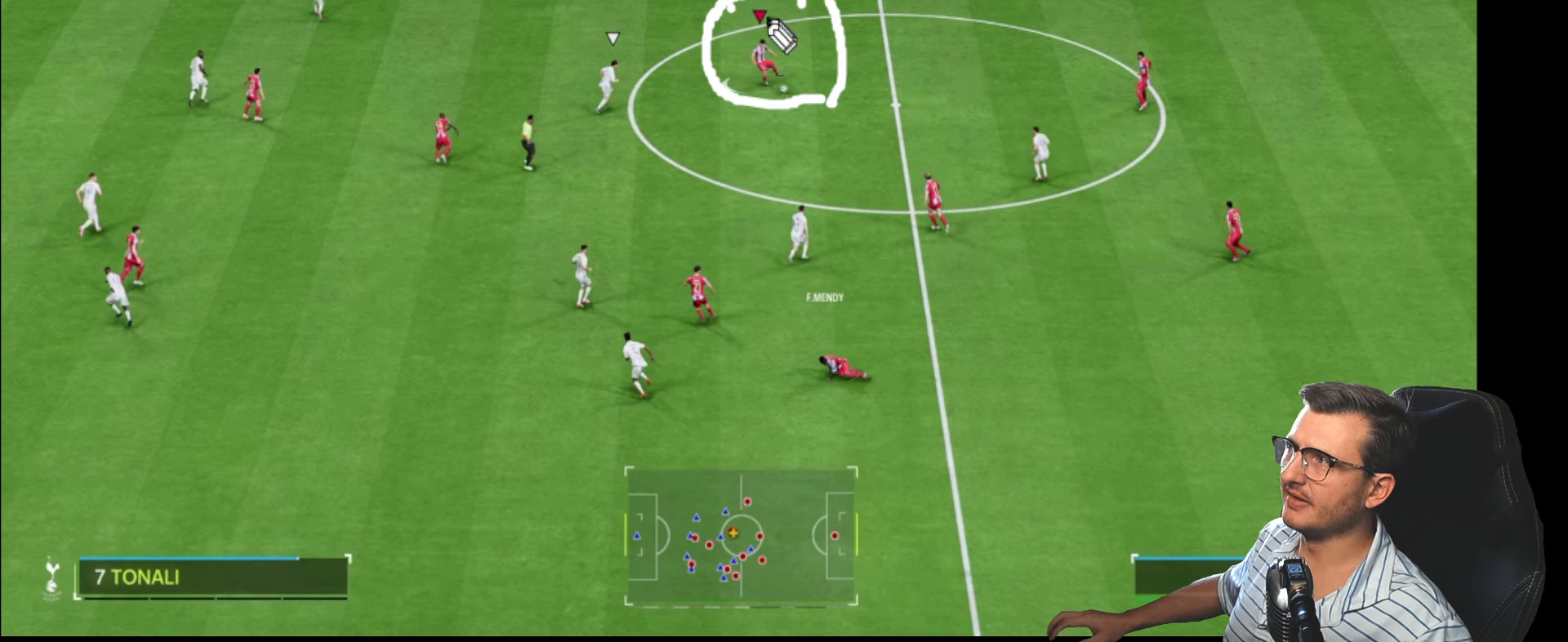
{"buttons": [], "left_stick": "down-left", "right_stick": "center", "events": []}
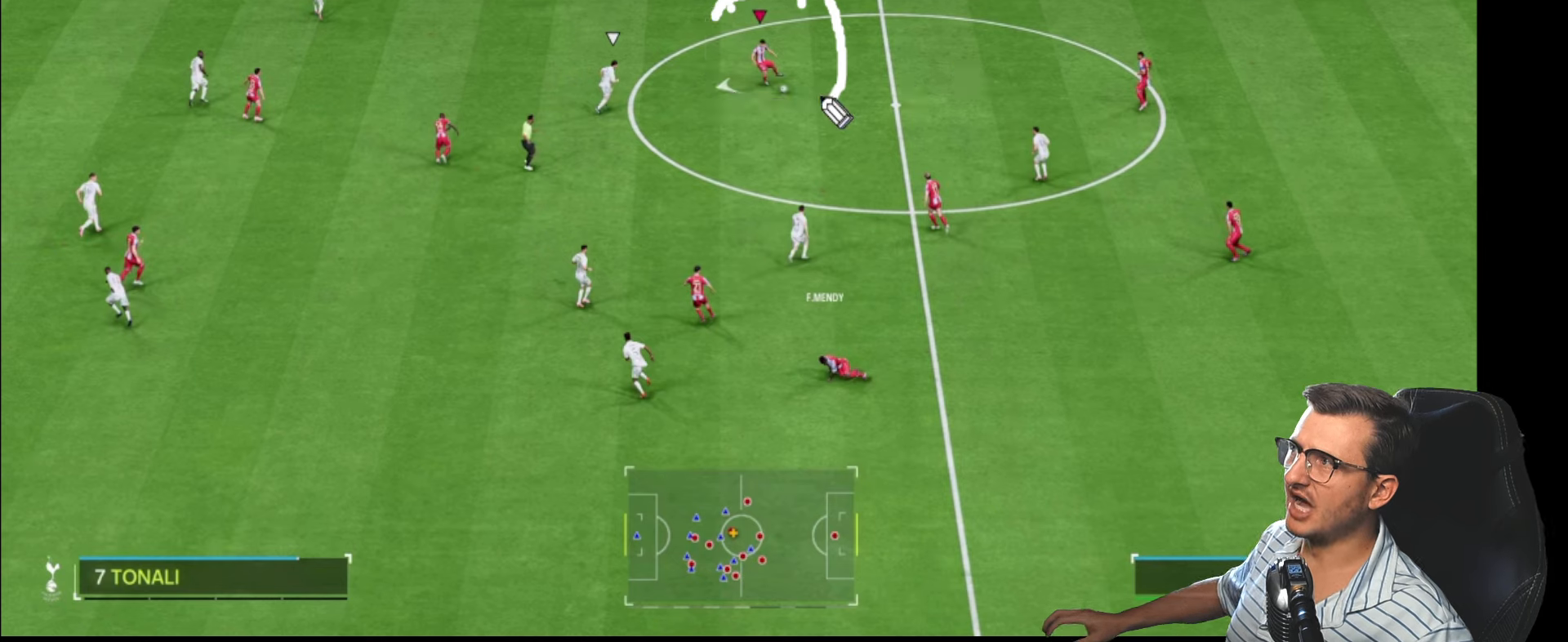
{"buttons": [], "left_stick": "down-left", "right_stick": "center", "events": []}
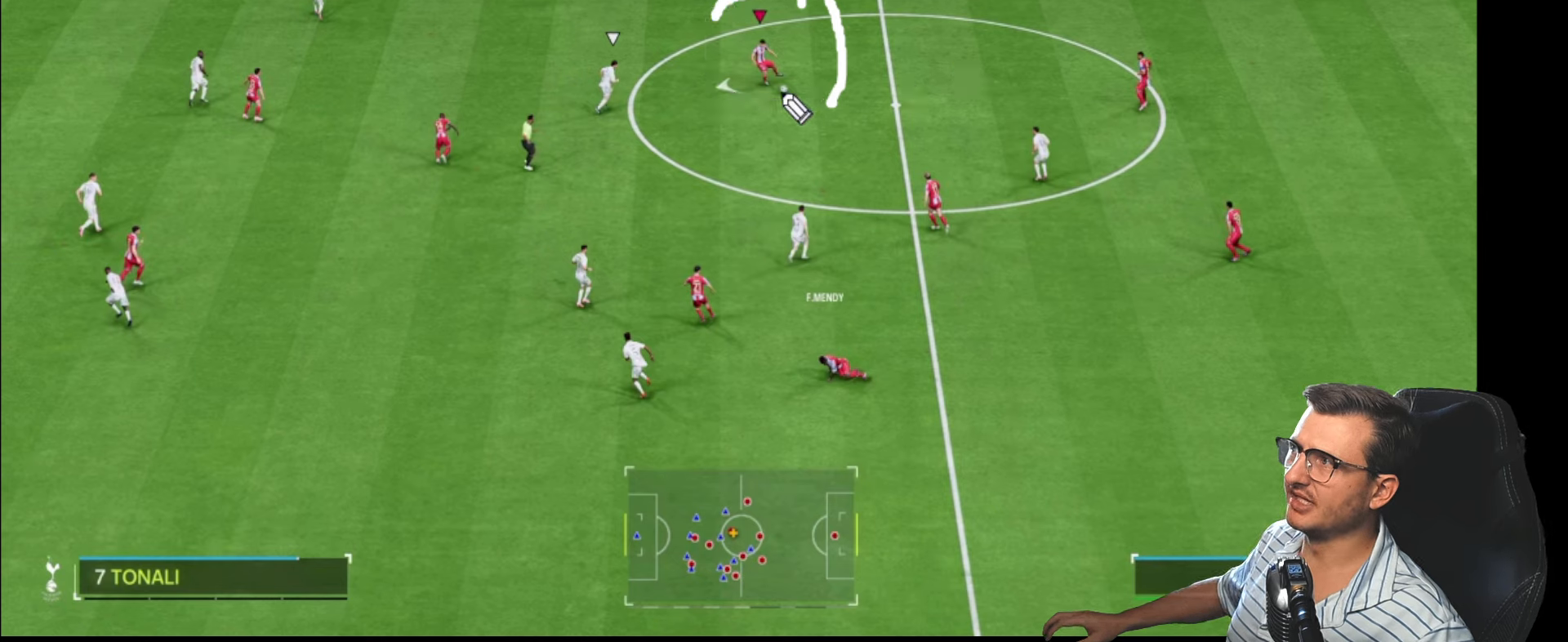
{"buttons": [], "left_stick": "down-left", "right_stick": "center", "events": []}
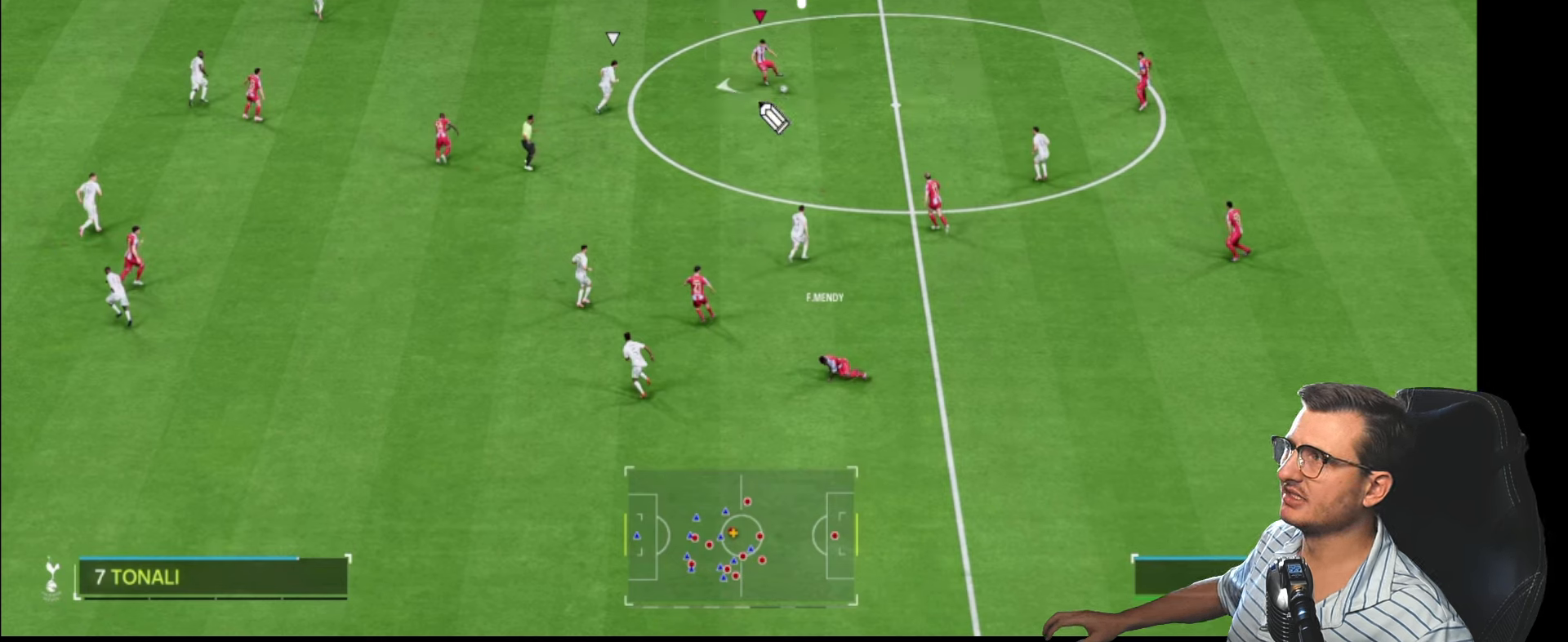
{"buttons": [], "left_stick": "down-left", "right_stick": "center", "events": []}
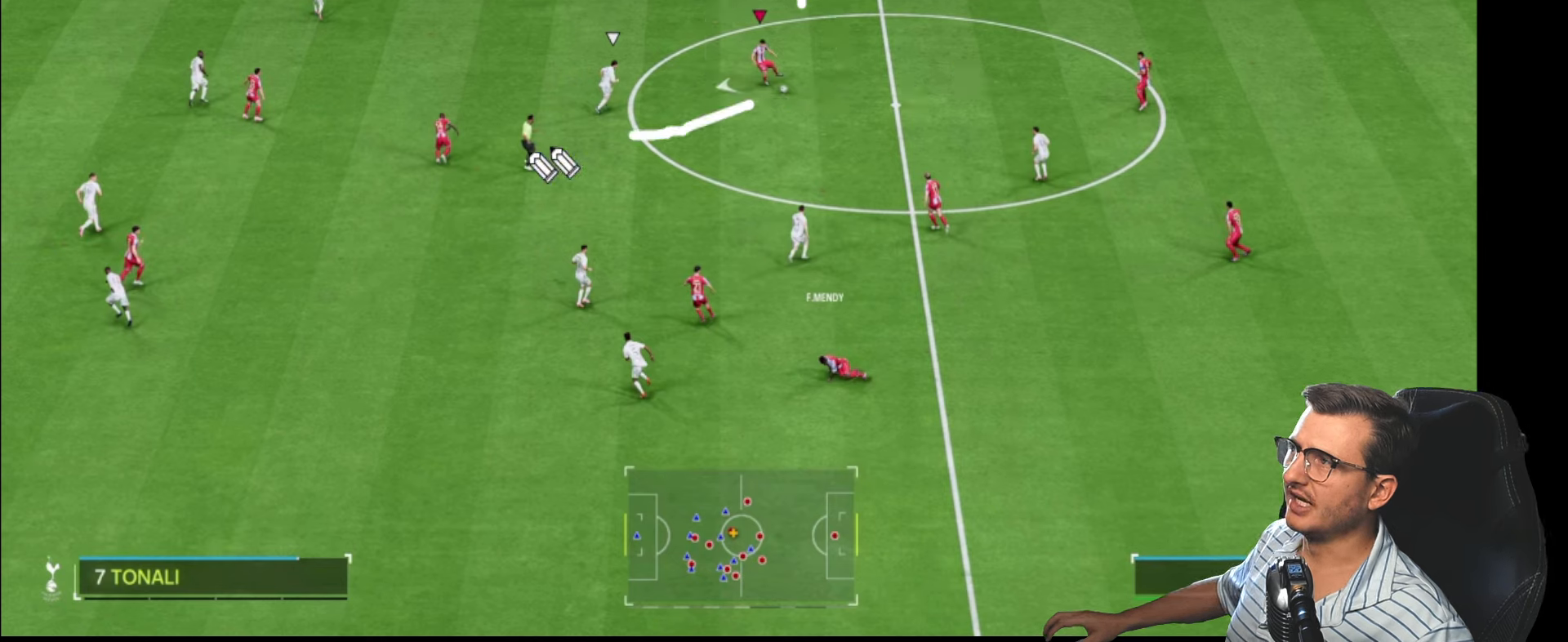
{"buttons": [], "left_stick": "down-left", "right_stick": "center", "events": []}
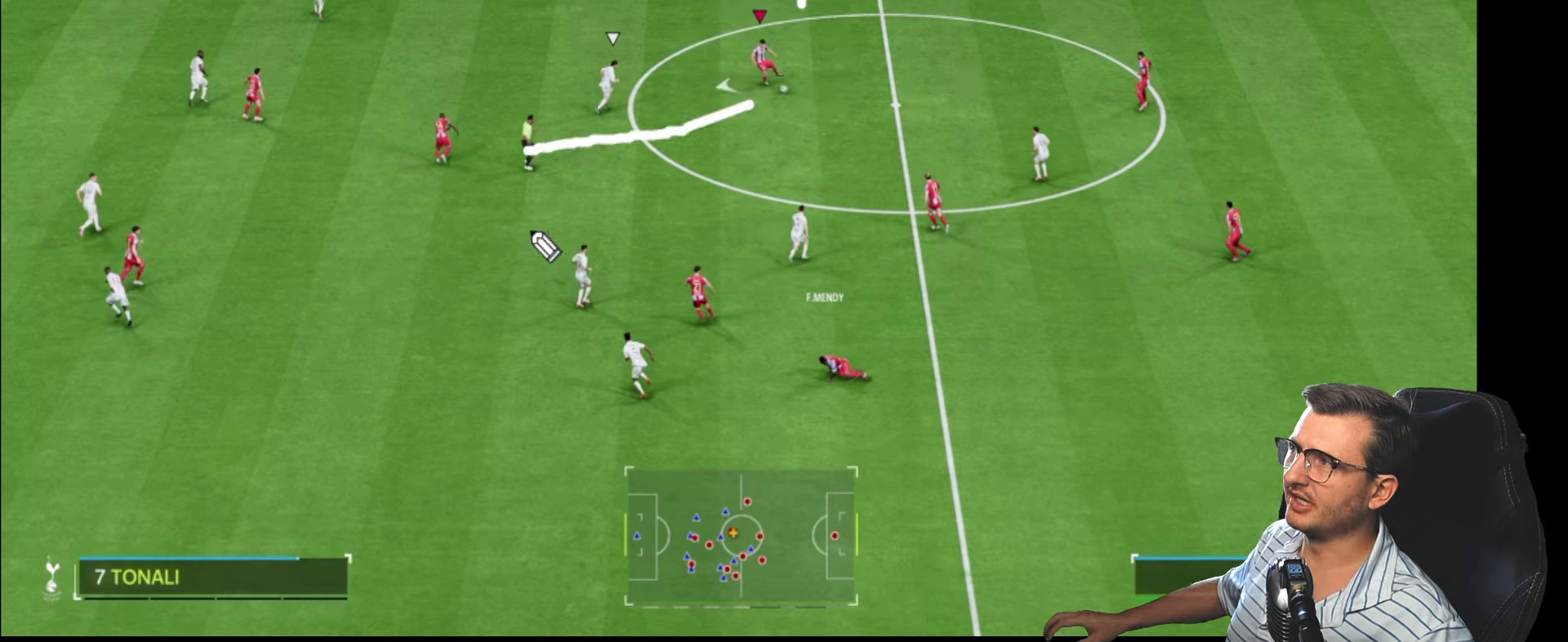
{"buttons": [], "left_stick": "down-left", "right_stick": "center", "events": []}
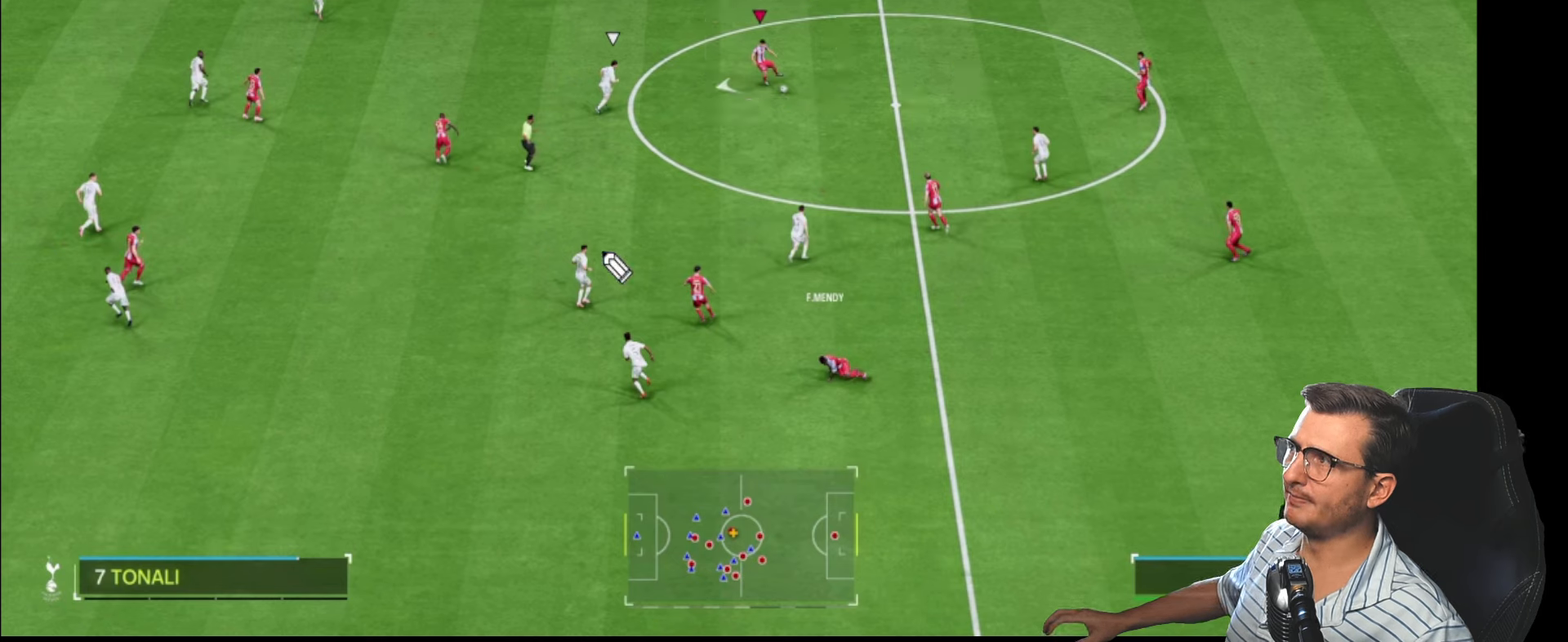
{"buttons": [], "left_stick": "down-left", "right_stick": "center", "events": []}
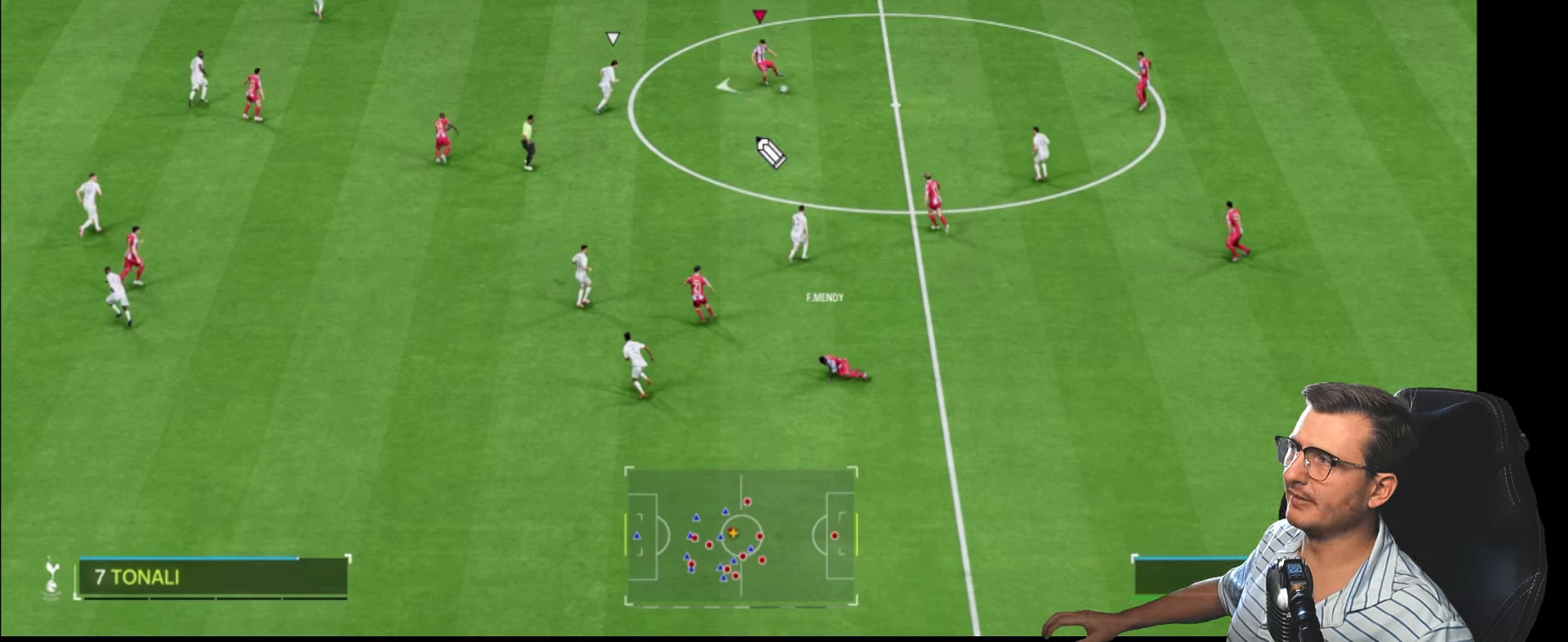
{"buttons": [], "left_stick": "down-left", "right_stick": "center", "events": []}
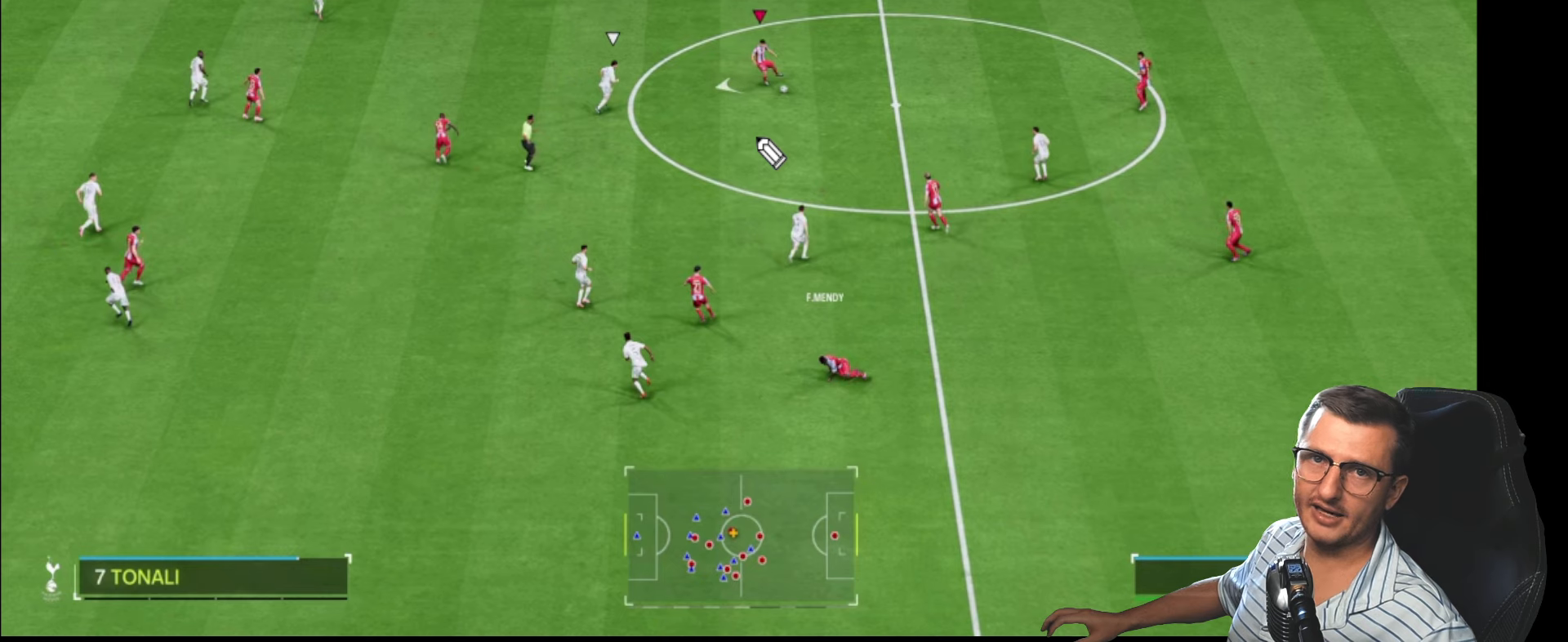
{"buttons": [], "left_stick": "down-left", "right_stick": "center", "events": []}
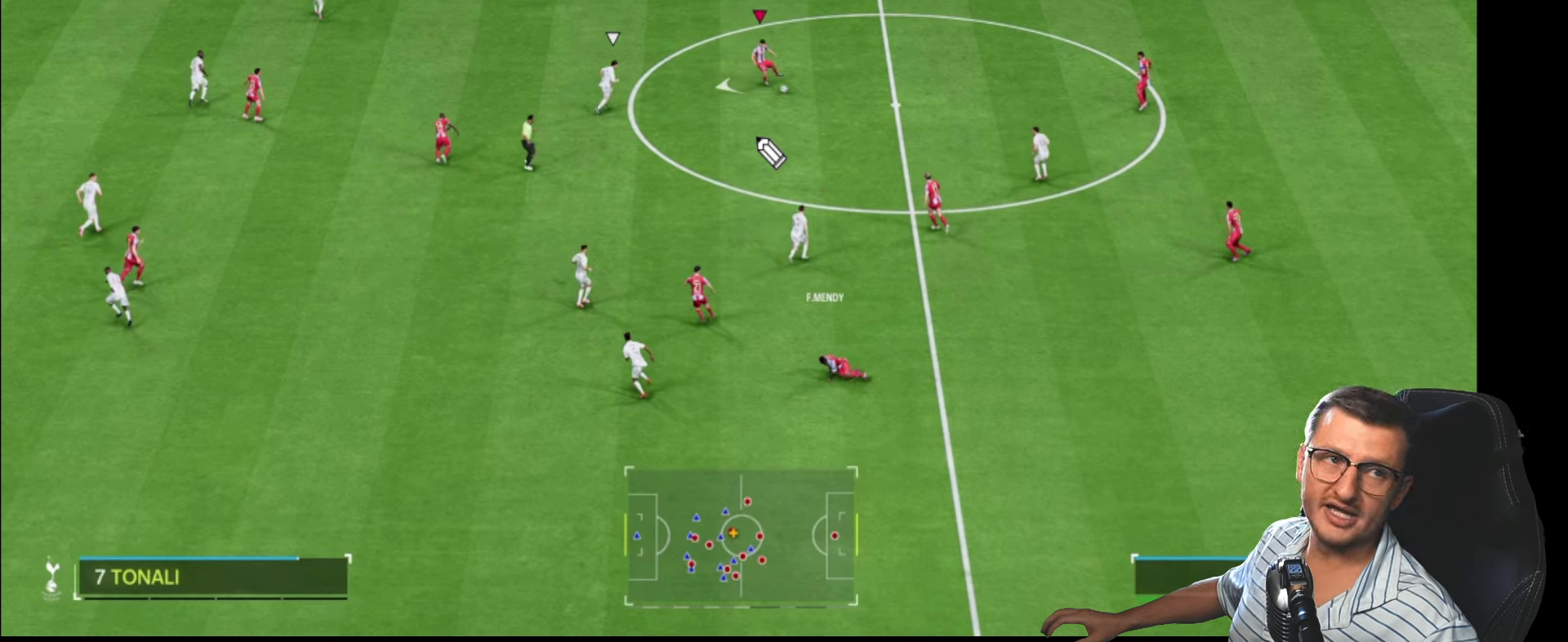
{"buttons": [], "left_stick": "down-left", "right_stick": "center", "events": []}
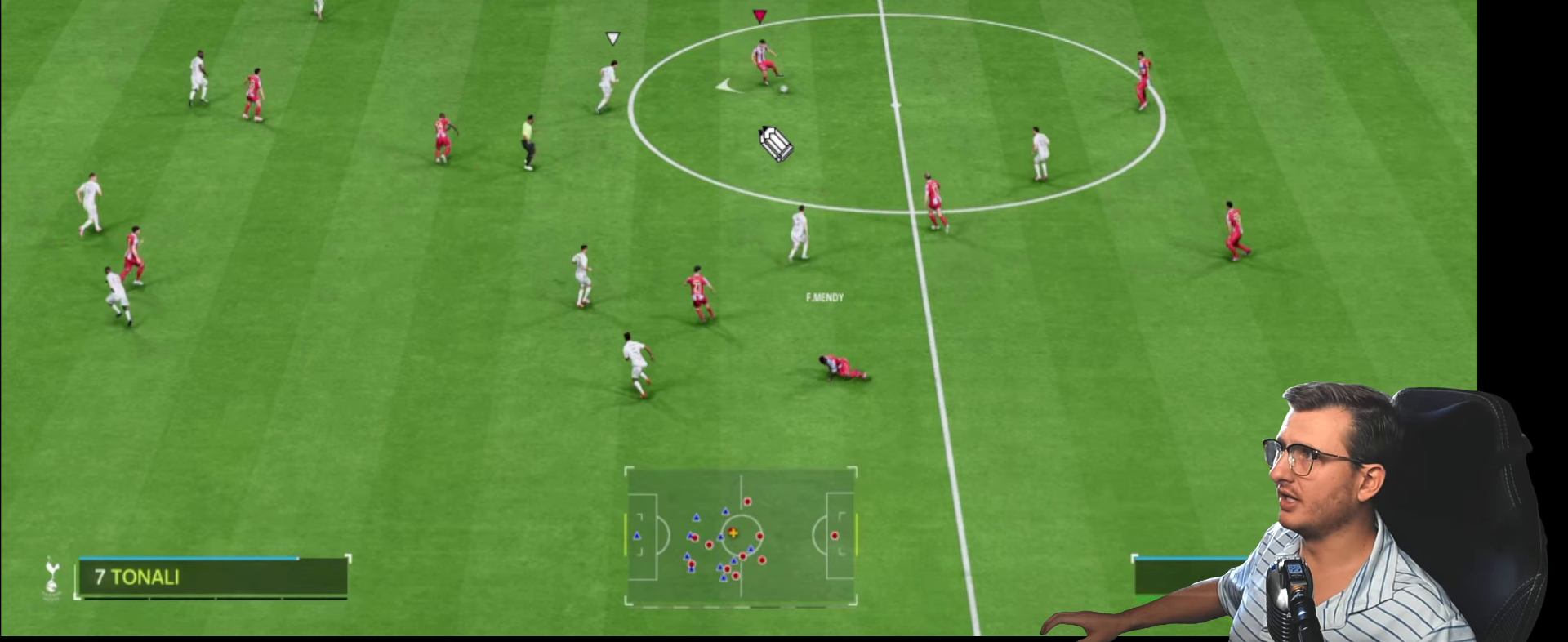
{"buttons": [], "left_stick": "down-left", "right_stick": "center", "events": []}
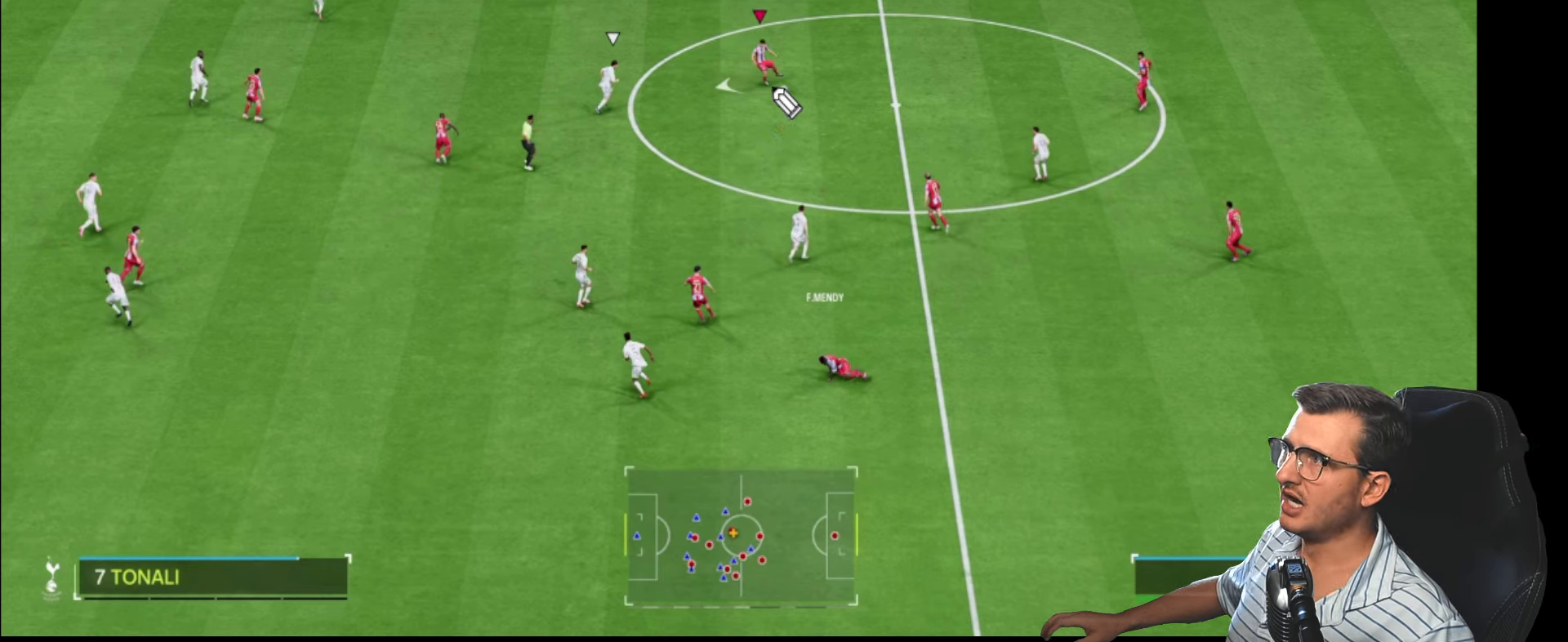
{"buttons": [], "left_stick": "down-left", "right_stick": "center", "events": []}
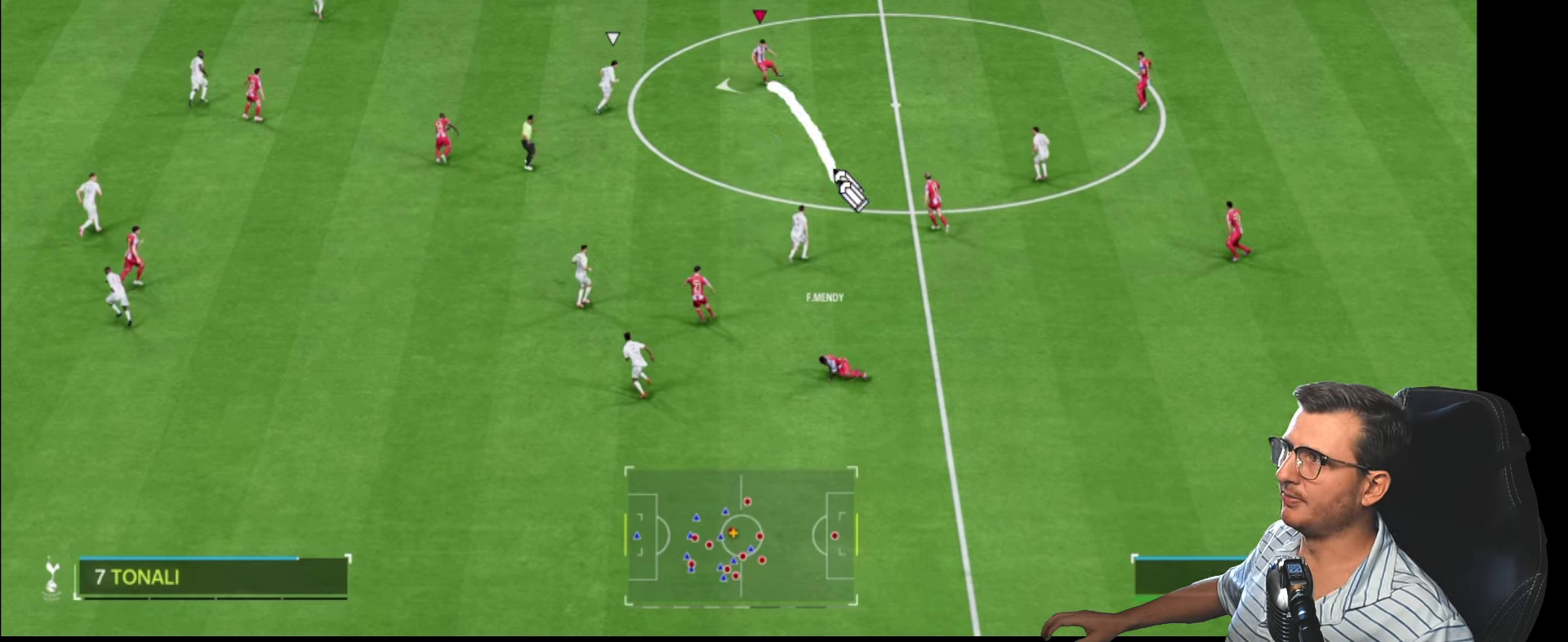
{"buttons": [], "left_stick": "down-left", "right_stick": "center", "events": []}
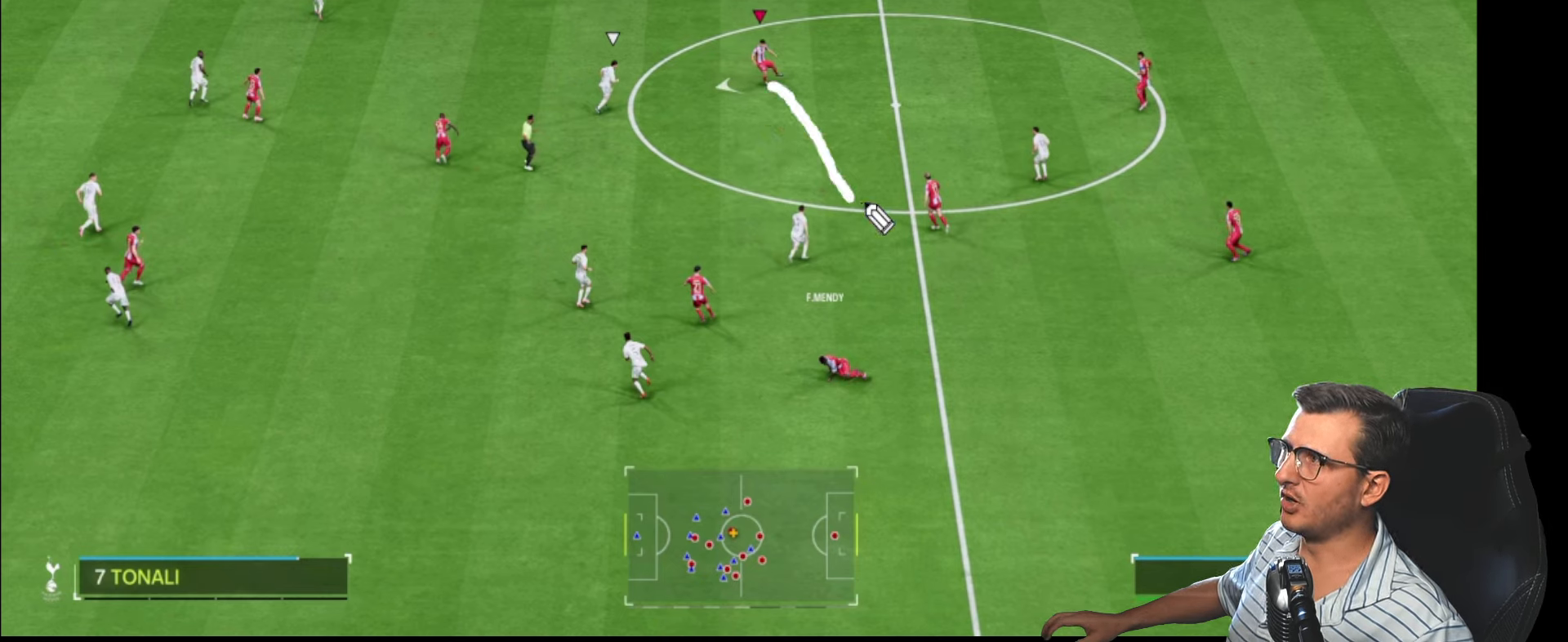
{"buttons": [], "left_stick": "down-left", "right_stick": "center", "events": []}
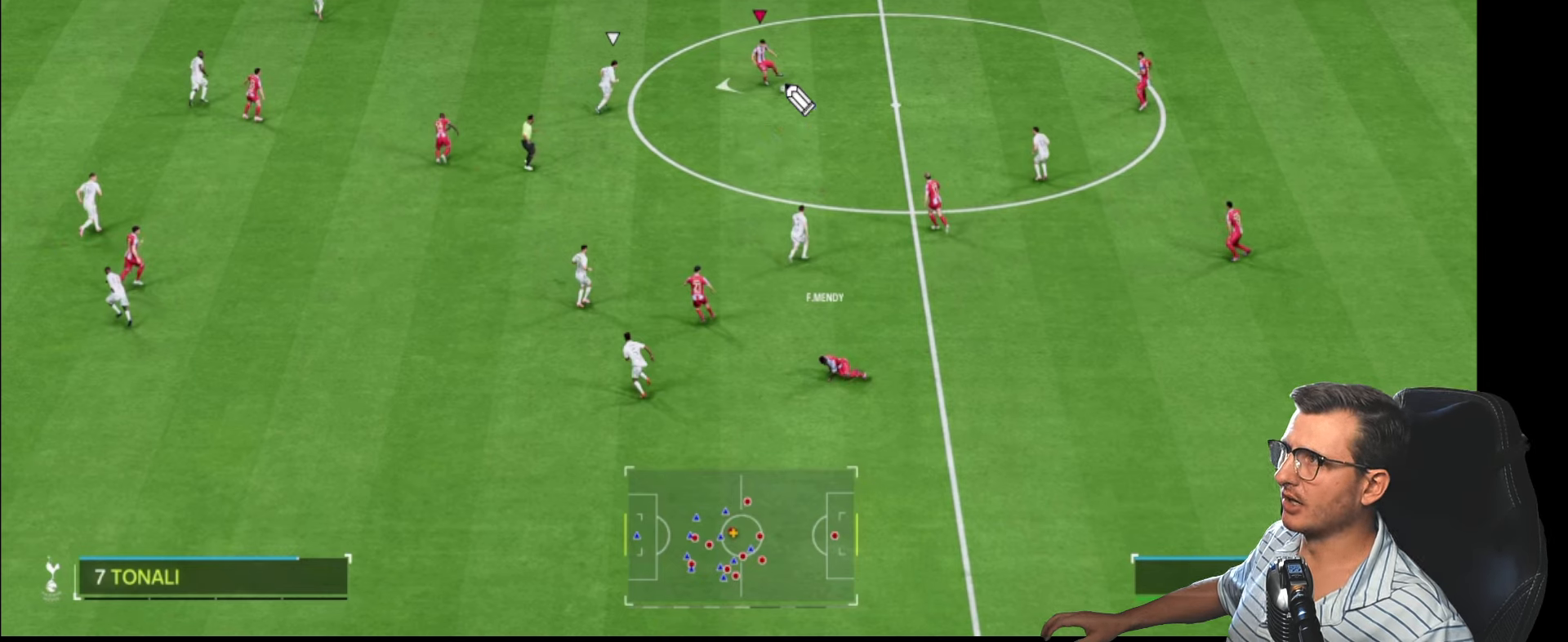
{"buttons": [], "left_stick": "down-left", "right_stick": "center", "events": []}
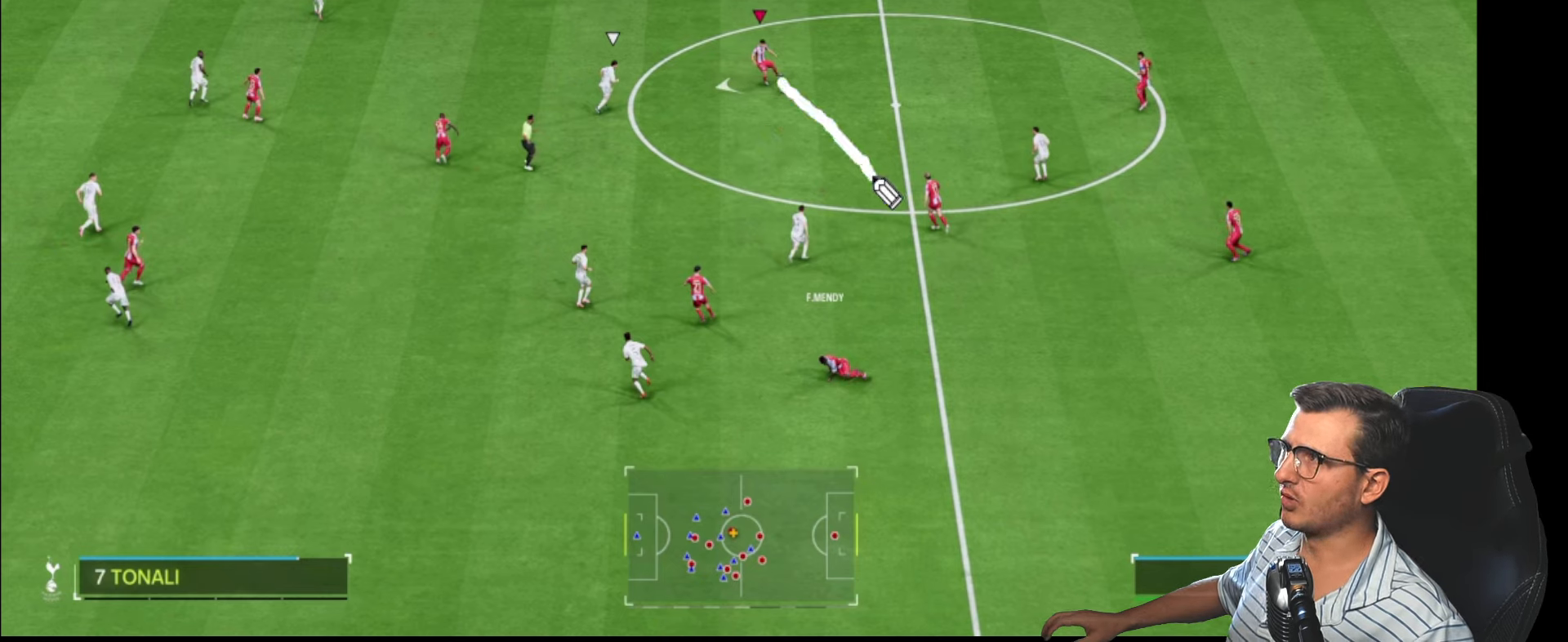
{"buttons": [], "left_stick": "down-left", "right_stick": "center", "events": []}
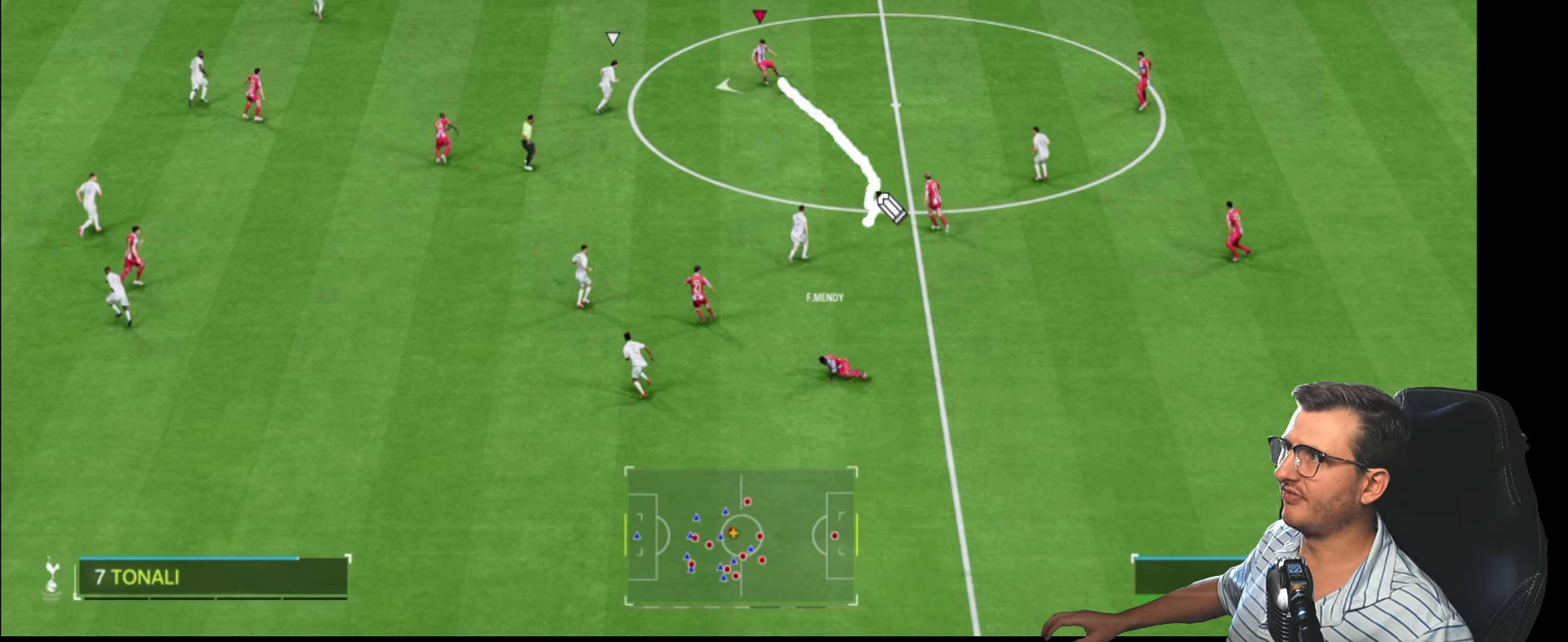
{"buttons": [], "left_stick": "down-left", "right_stick": "center", "events": []}
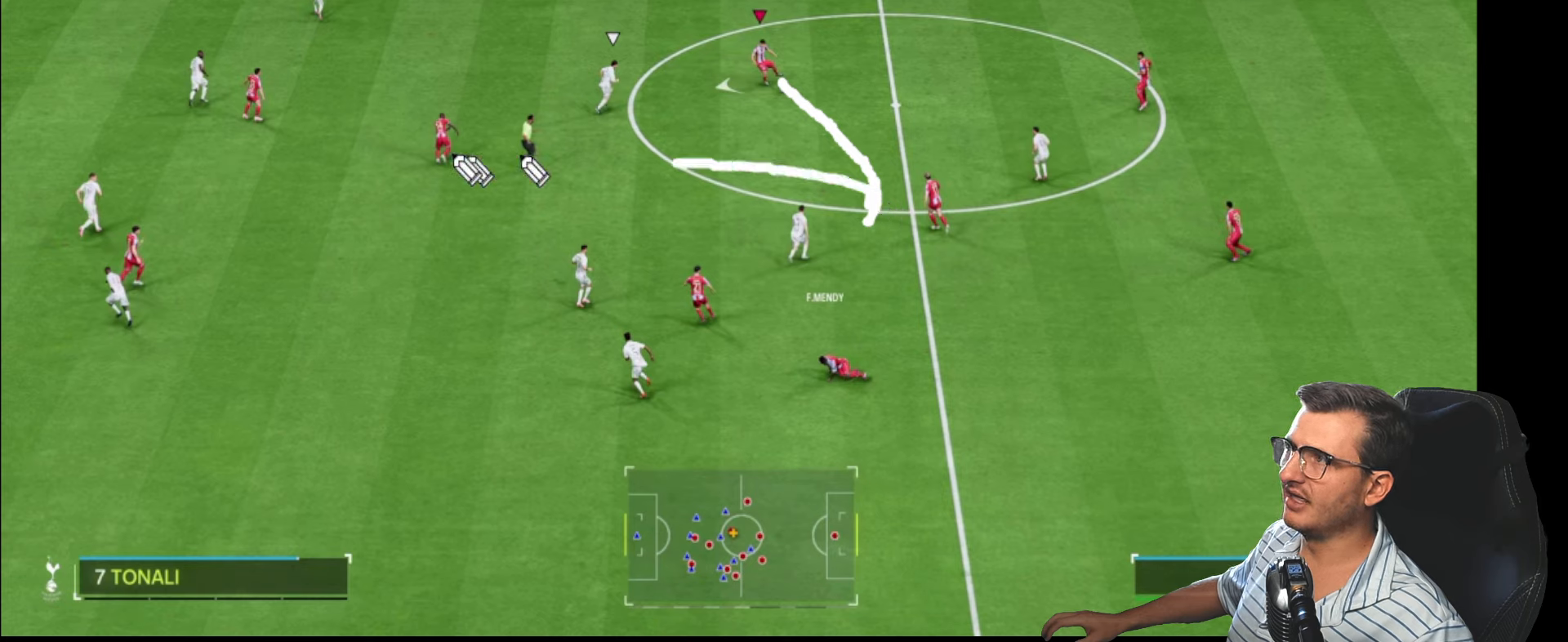
{"buttons": [], "left_stick": "down-left", "right_stick": "center", "events": []}